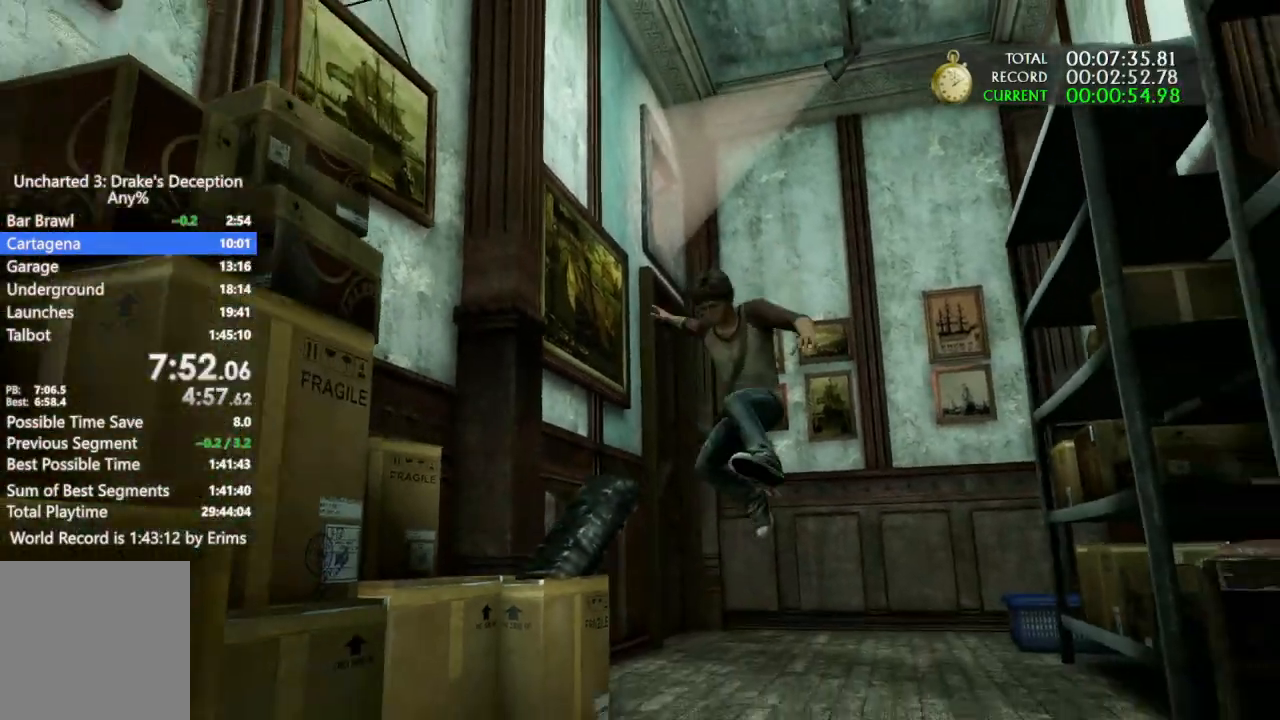
Gameplay with a controller (PlayStation layout); each line is a JSON object with the inputs held at the frame after it. "button_events" lists button changes between this image and that frame as [ms after this image, input, new state], when the widget could be followed in between (sticks are given only as held states). Not read: DPAD_DOWN HOME L1 L3 R3 SELECT SQUARE START TOUCHPAD TRIANGLE.
{"buttons": [], "left_stick": "down", "right_stick": "center", "button_events": []}
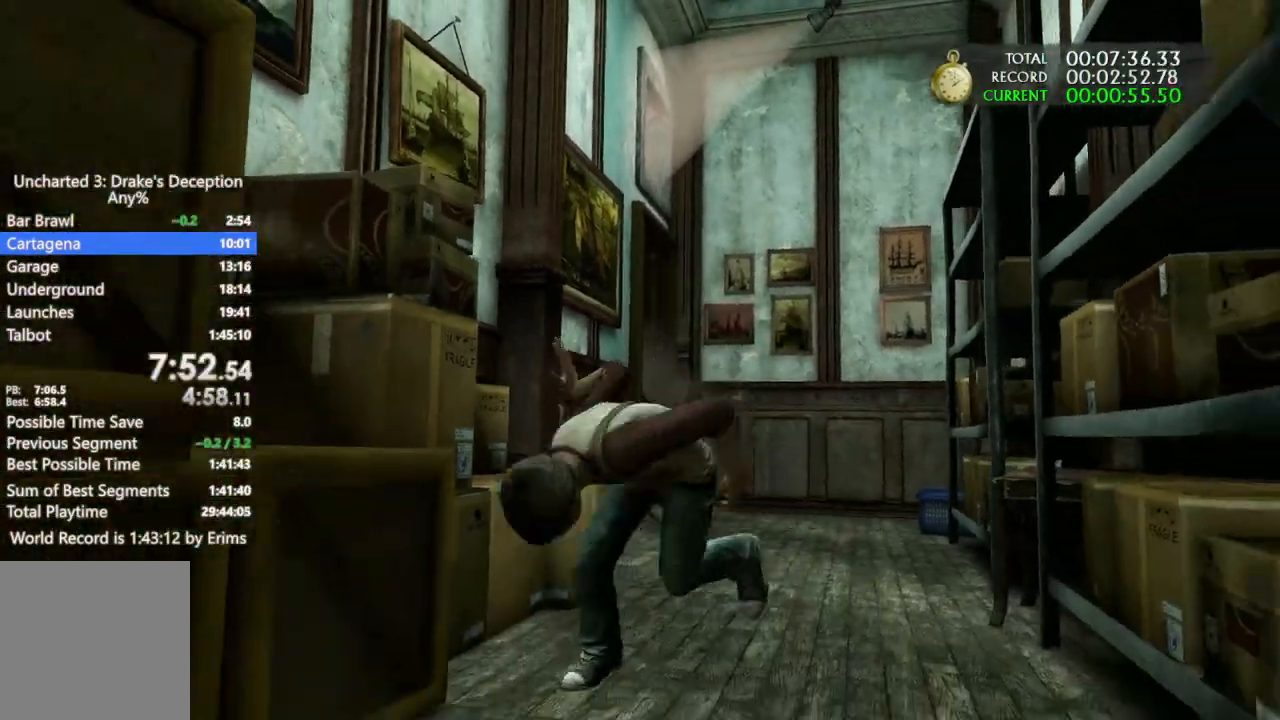
{"buttons": [], "left_stick": "down", "right_stick": "center", "button_events": []}
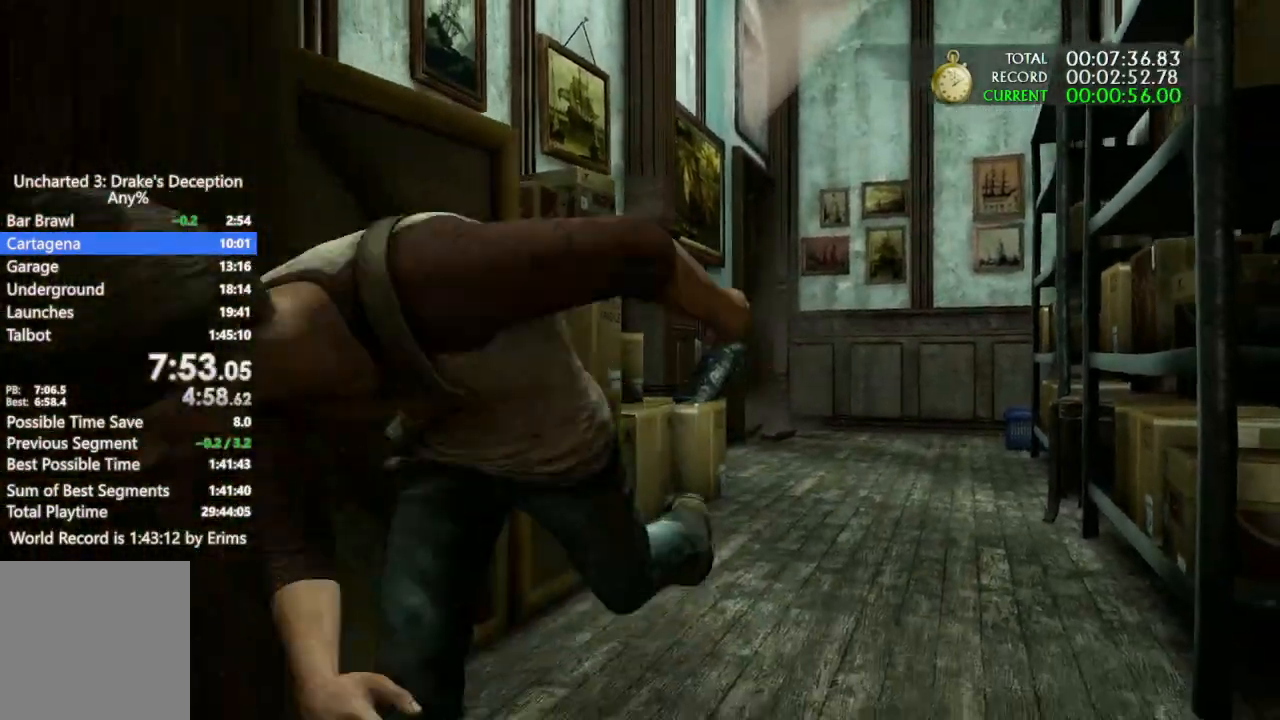
{"buttons": [], "left_stick": "up-left", "right_stick": "center", "button_events": []}
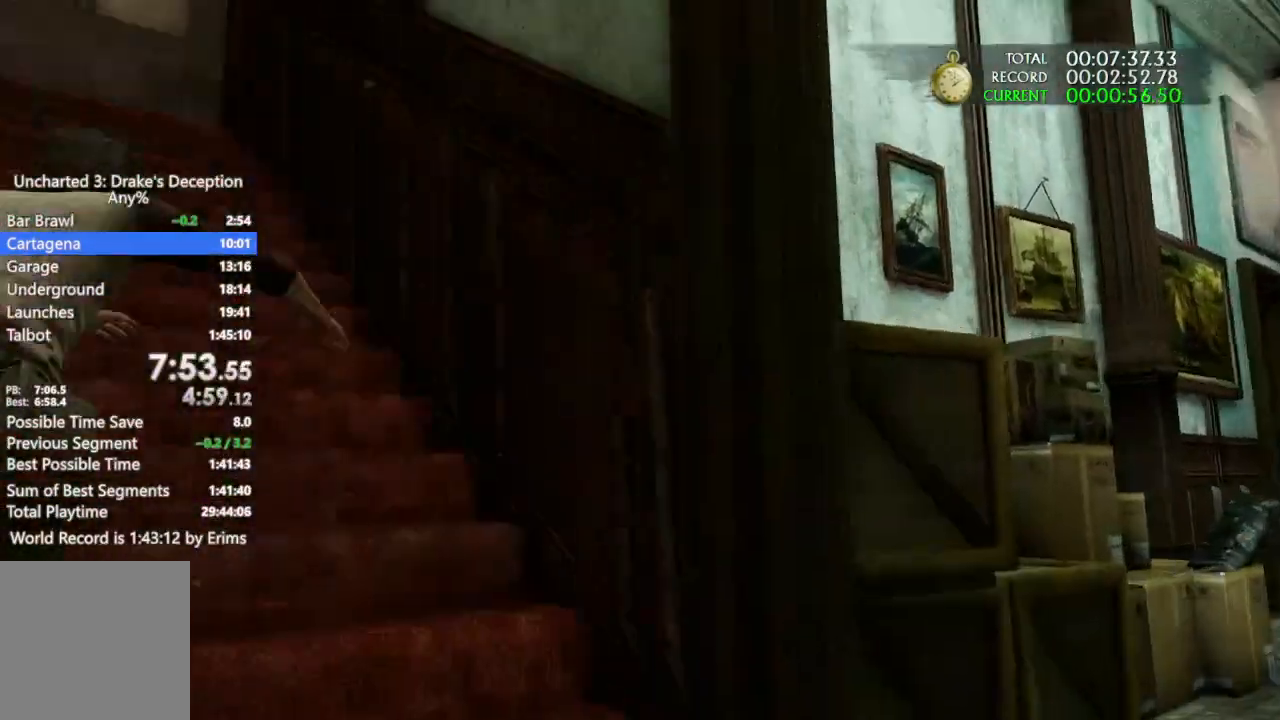
{"buttons": [], "left_stick": "up", "right_stick": "center", "button_events": []}
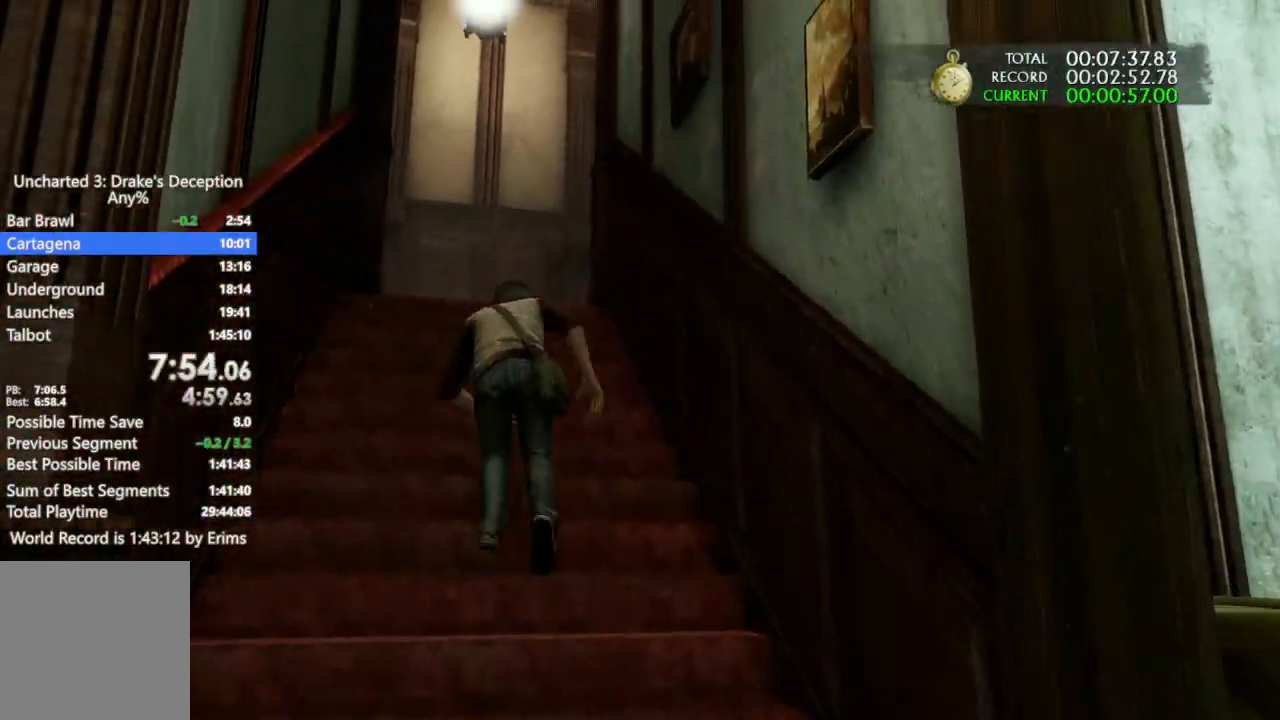
{"buttons": [], "left_stick": "up", "right_stick": "center", "button_events": []}